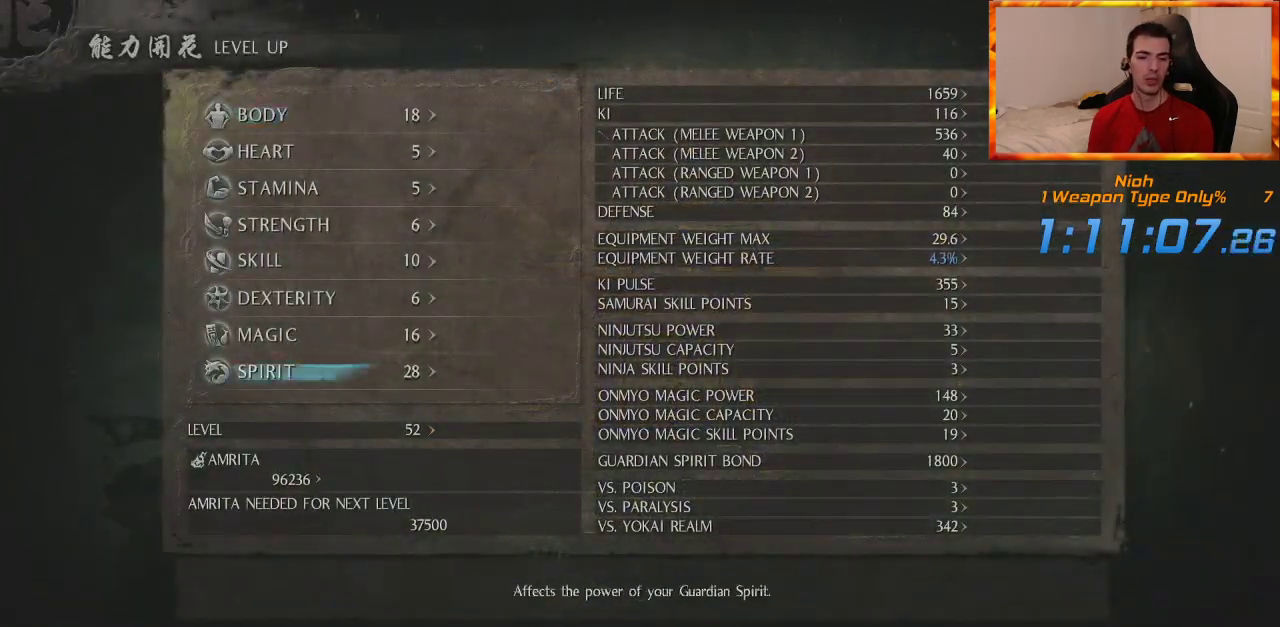
Gameplay with a controller (PlayStation layout); each line is a JSON object with the inputs held at the frame after it. "events" lists button and stick changes between this image and that frame as [ms after this image, input, new state], when the widget could be followed in between.
{"buttons": ["DPAD_RIGHT"], "left_stick": "center", "right_stick": "center", "events": [[250, "DPAD_RIGHT", "down"], [317, "DPAD_RIGHT", "up"], [417, "DPAD_RIGHT", "down"]]}
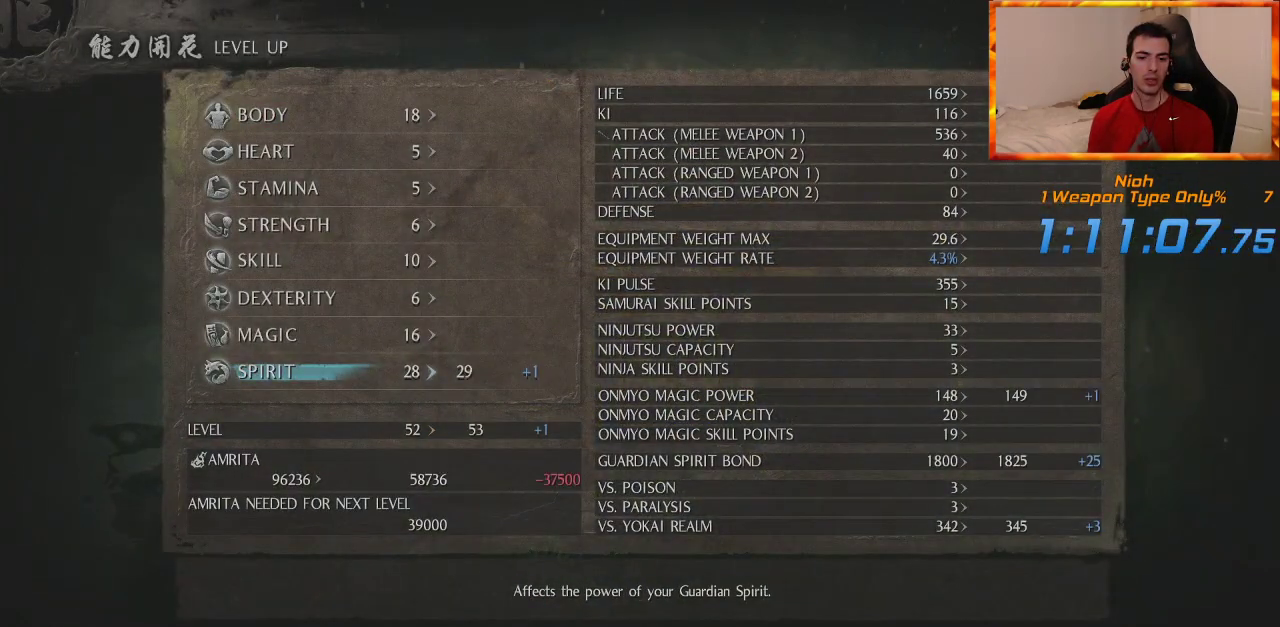
{"buttons": [], "left_stick": "center", "right_stick": "center", "events": [[17, "DPAD_RIGHT", "up"]]}
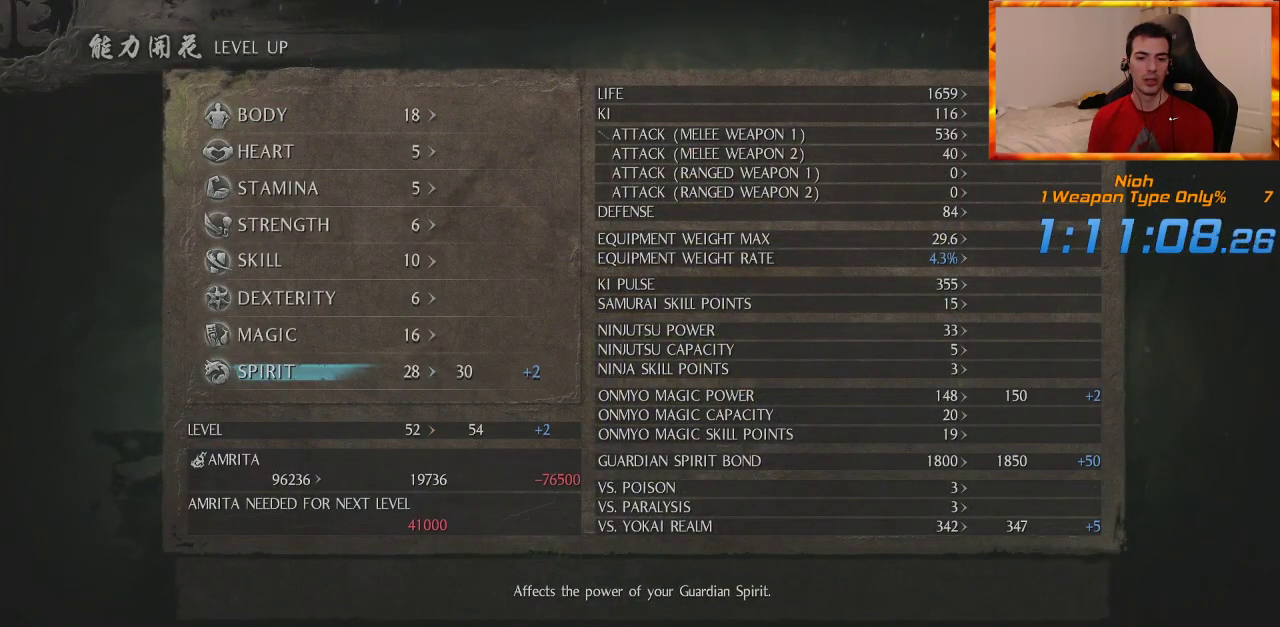
{"buttons": [], "left_stick": "center", "right_stick": "center", "events": [[283, "CROSS", "down"], [383, "CROSS", "up"]]}
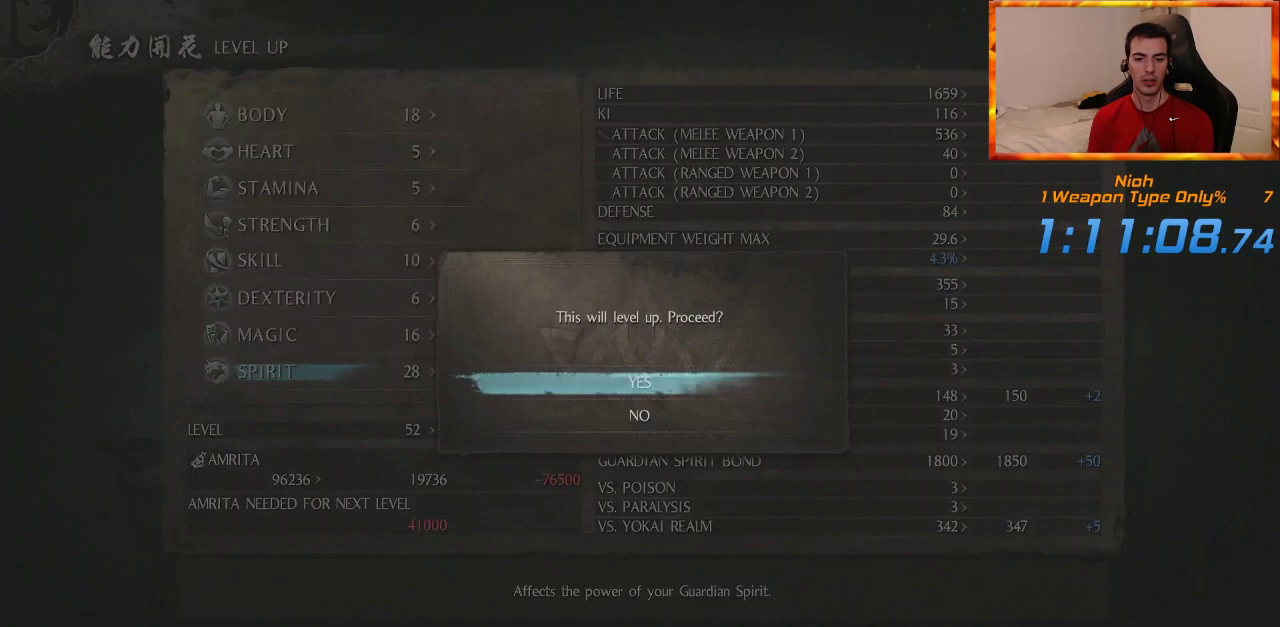
{"buttons": ["CIRCLE"], "left_stick": "center", "right_stick": "center", "events": [[17, "CROSS", "down"], [117, "CROSS", "up"], [317, "CIRCLE", "down"], [417, "CIRCLE", "up"], [500, "CIRCLE", "down"]]}
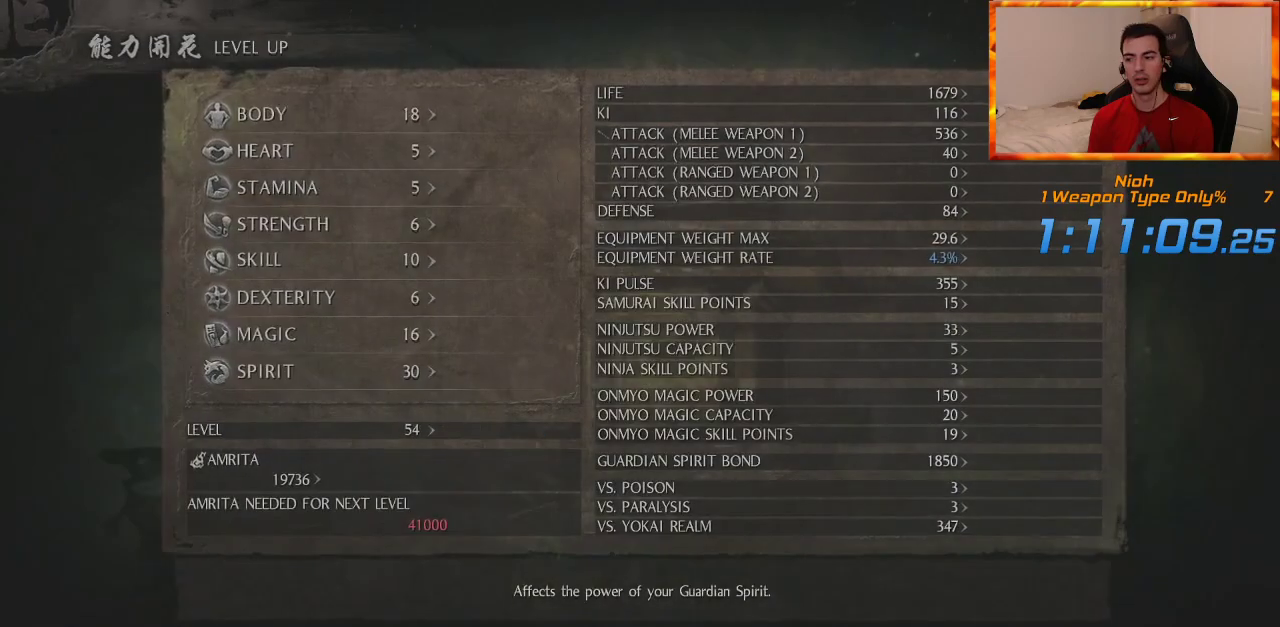
{"buttons": [], "left_stick": "center", "right_stick": "center", "events": [[50, "CIRCLE", "up"], [150, "CIRCLE", "down"], [183, "CIRCLE", "up"], [267, "CIRCLE", "down"], [333, "CIRCLE", "up"], [417, "CIRCLE", "down"], [483, "CIRCLE", "up"]]}
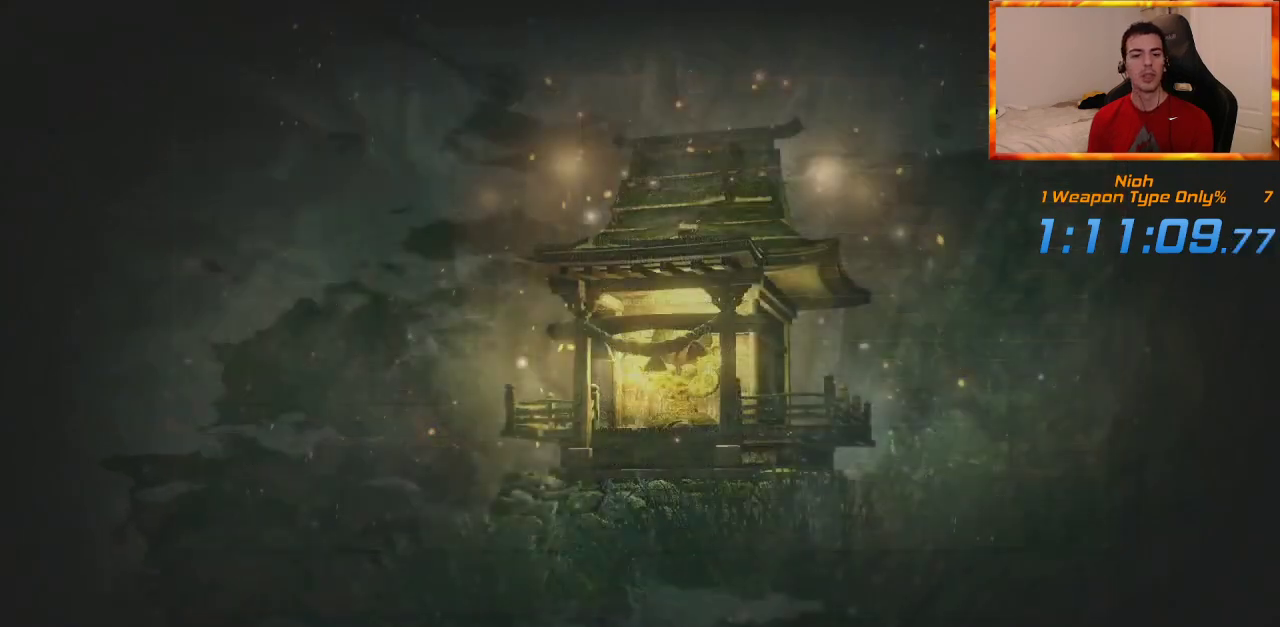
{"buttons": ["CIRCLE"], "left_stick": "center", "right_stick": "center", "events": [[50, "CIRCLE", "down"], [117, "CIRCLE", "up"], [200, "CIRCLE", "down"], [283, "CIRCLE", "up"], [333, "CIRCLE", "down"], [400, "CIRCLE", "up"], [467, "CIRCLE", "down"]]}
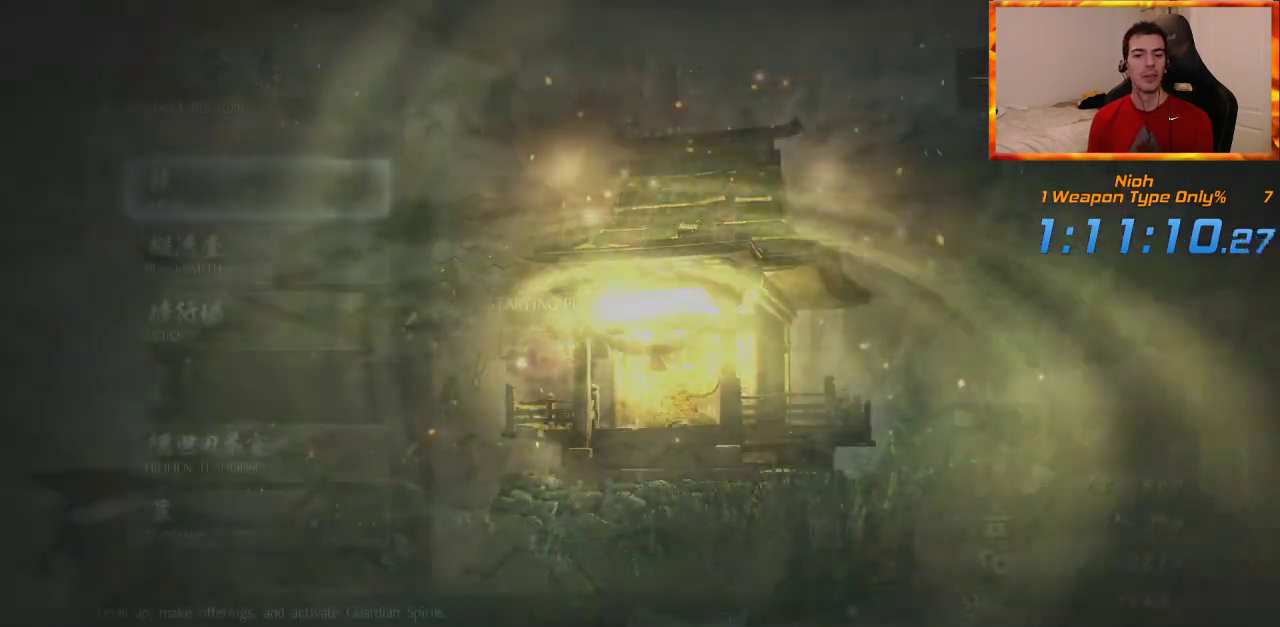
{"buttons": [], "left_stick": "center", "right_stick": "center", "events": [[50, "CIRCLE", "up"], [117, "CIRCLE", "down"], [183, "CIRCLE", "up"], [267, "CIRCLE", "down"], [333, "CIRCLE", "up"], [400, "CIRCLE", "down"], [467, "CIRCLE", "up"]]}
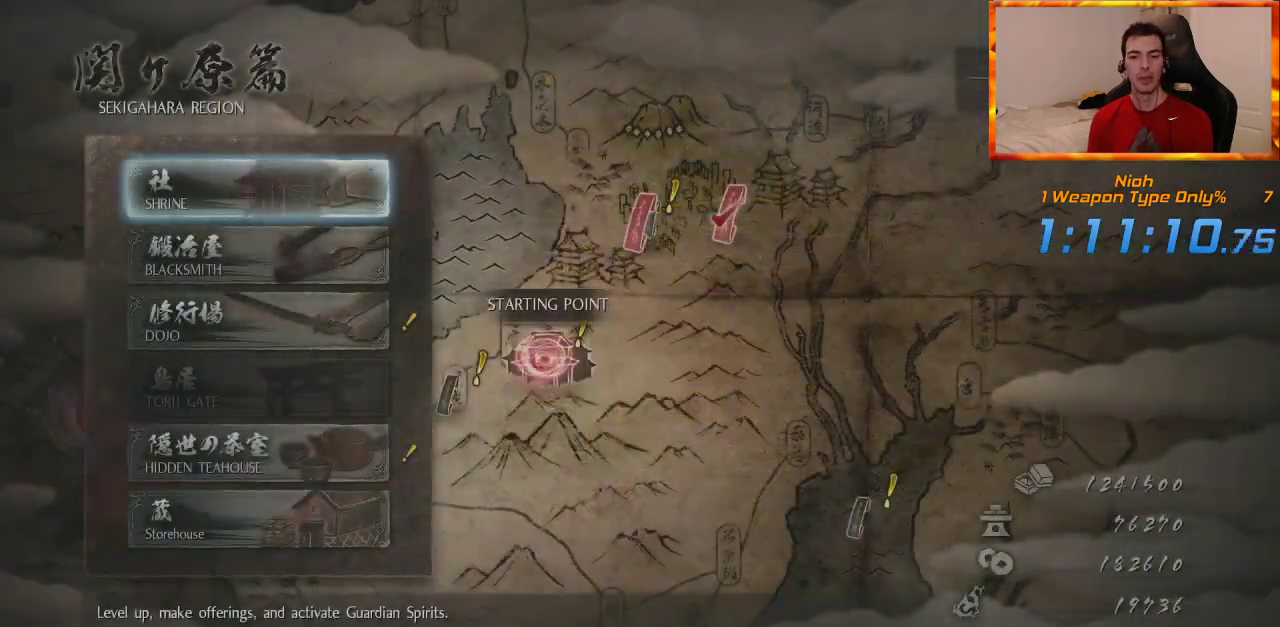
{"buttons": [], "left_stick": "up-right", "right_stick": "center", "events": [[33, "CIRCLE", "down"], [100, "CIRCLE", "up"], [167, "CIRCLE", "down"], [250, "CIRCLE", "up"], [283, "CIRCLE", "down"], [383, "CIRCLE", "up"], [417, "left_stick", "up-right"]]}
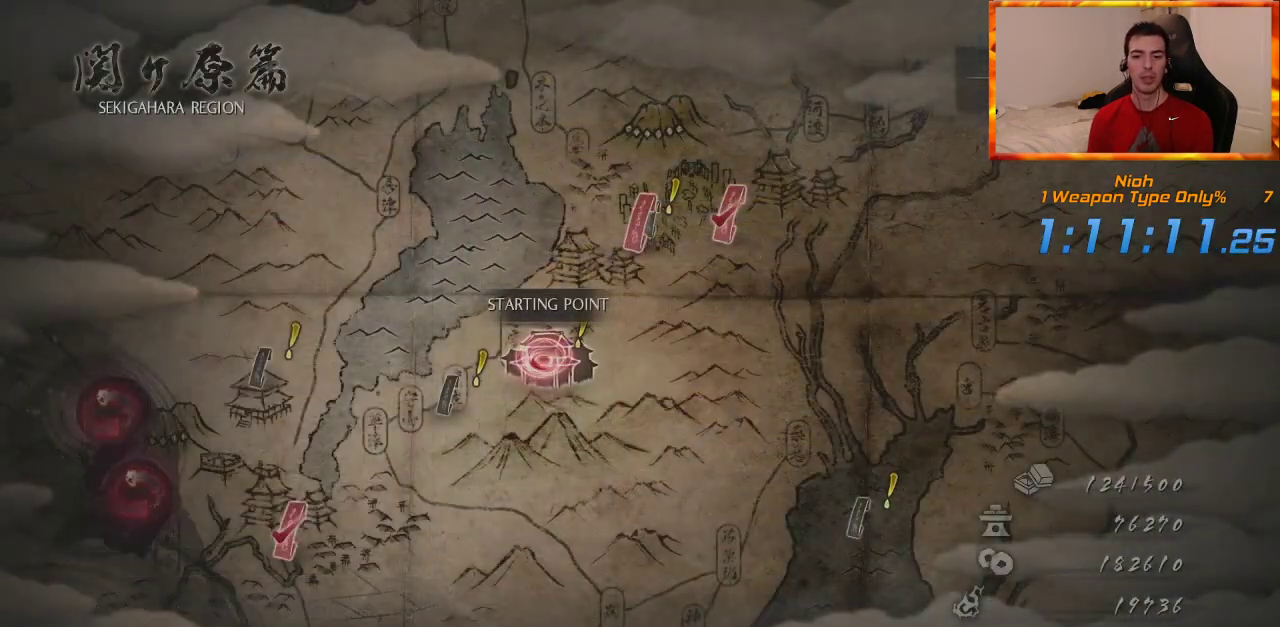
{"buttons": ["CROSS"], "left_stick": "center", "right_stick": "center", "events": [[383, "left_stick", "center"], [417, "CROSS", "down"]]}
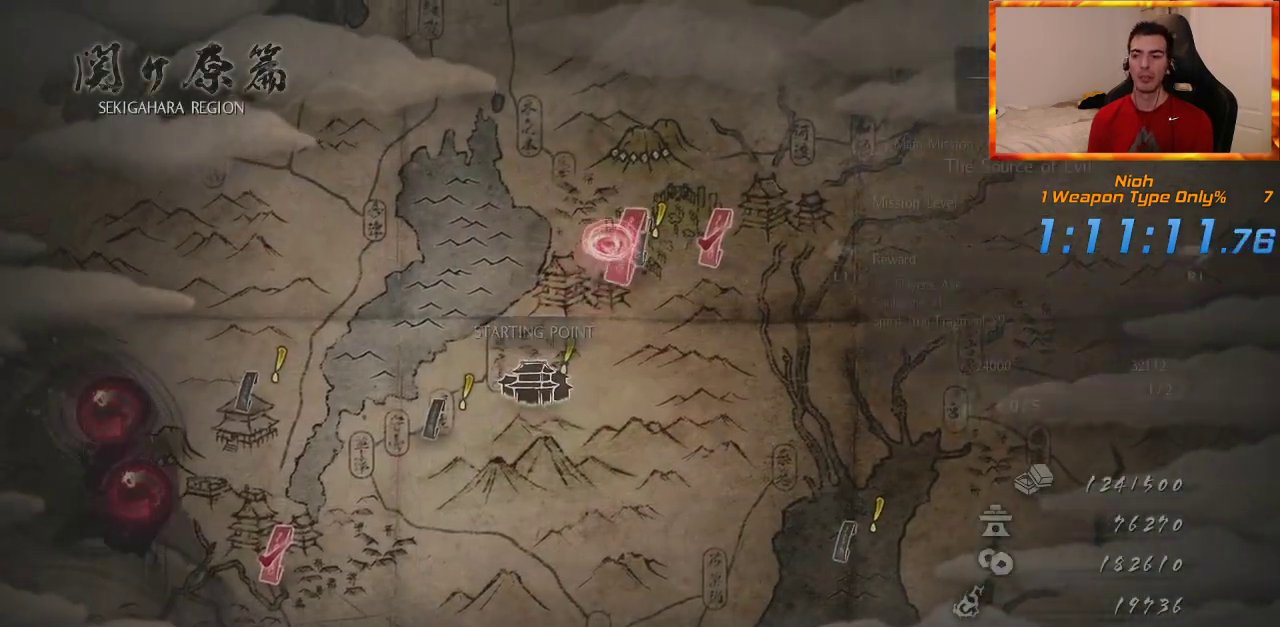
{"buttons": [], "left_stick": "center", "right_stick": "center", "events": [[17, "CROSS", "up"], [100, "CROSS", "down"], [183, "CROSS", "up"], [250, "CROSS", "down"], [333, "CROSS", "up"], [400, "CROSS", "down"], [450, "CROSS", "up"]]}
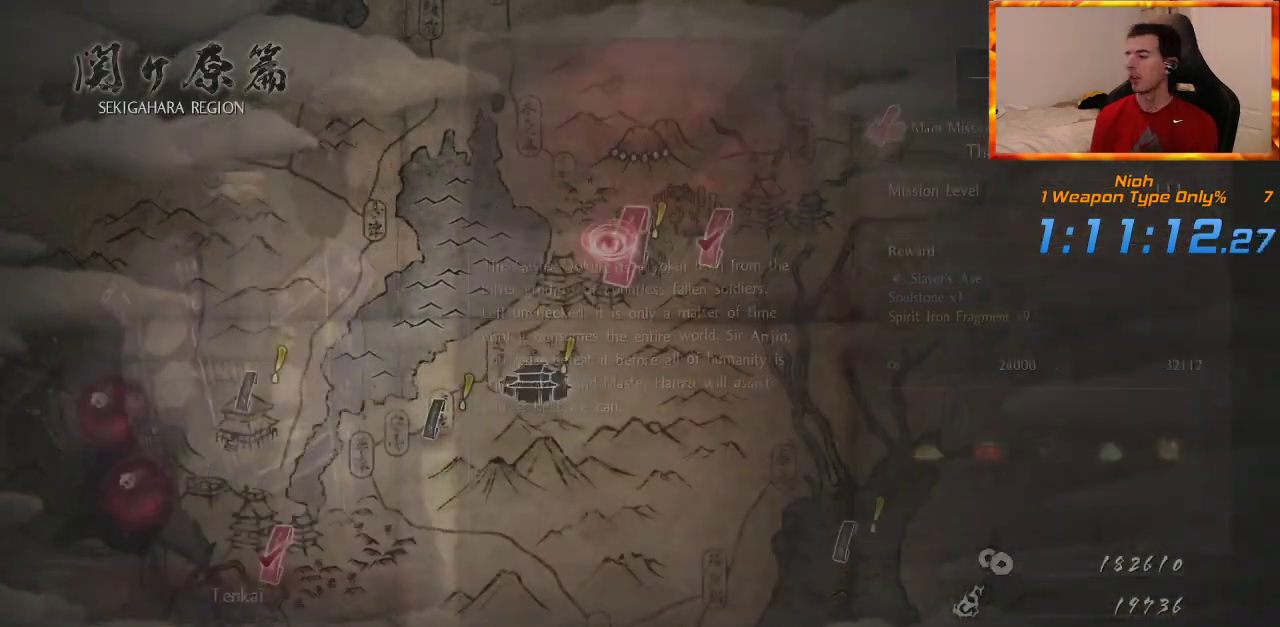
{"buttons": ["CROSS"], "left_stick": "center", "right_stick": "center", "events": [[33, "CROSS", "down"], [100, "CROSS", "up"], [167, "CROSS", "down"], [250, "CROSS", "up"], [317, "CROSS", "down"], [383, "CROSS", "up"], [467, "CROSS", "down"]]}
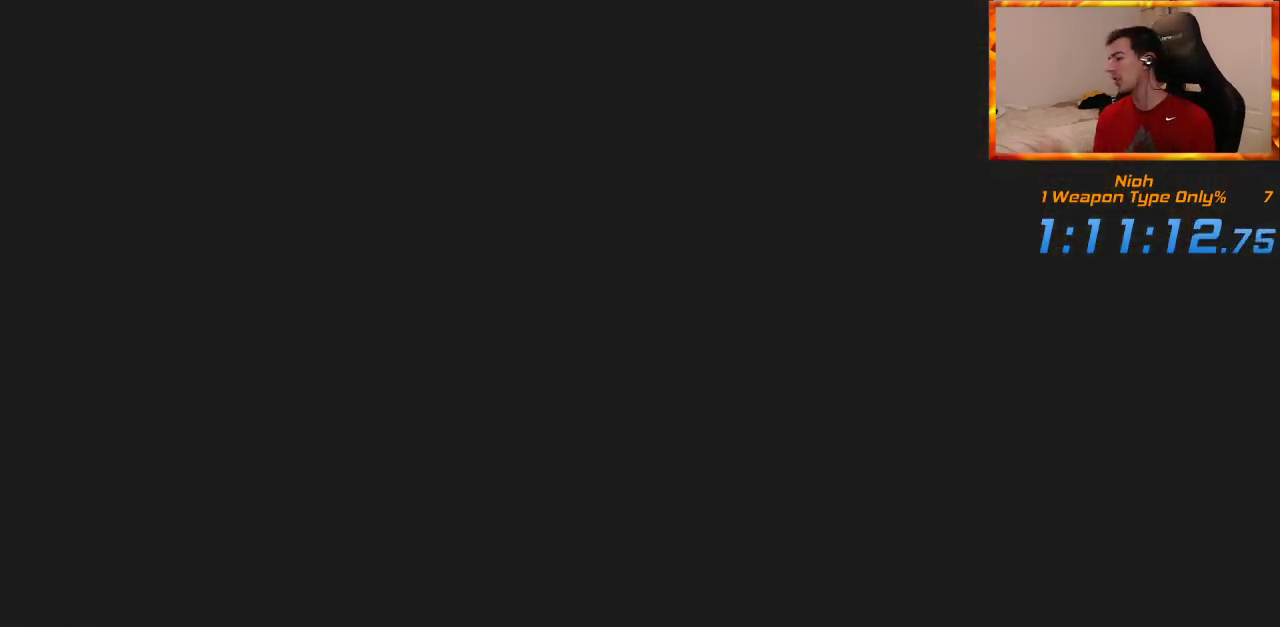
{"buttons": [], "left_stick": "center", "right_stick": "center", "events": [[50, "CROSS", "up"]]}
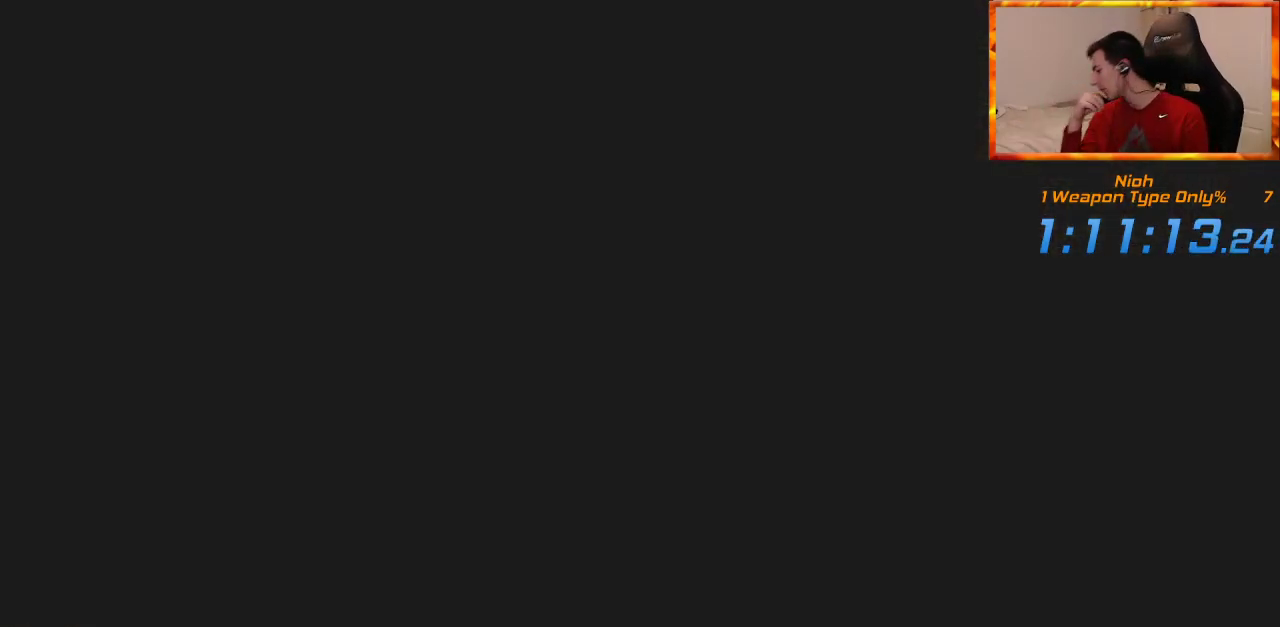
{"buttons": [], "left_stick": "center", "right_stick": "center", "events": []}
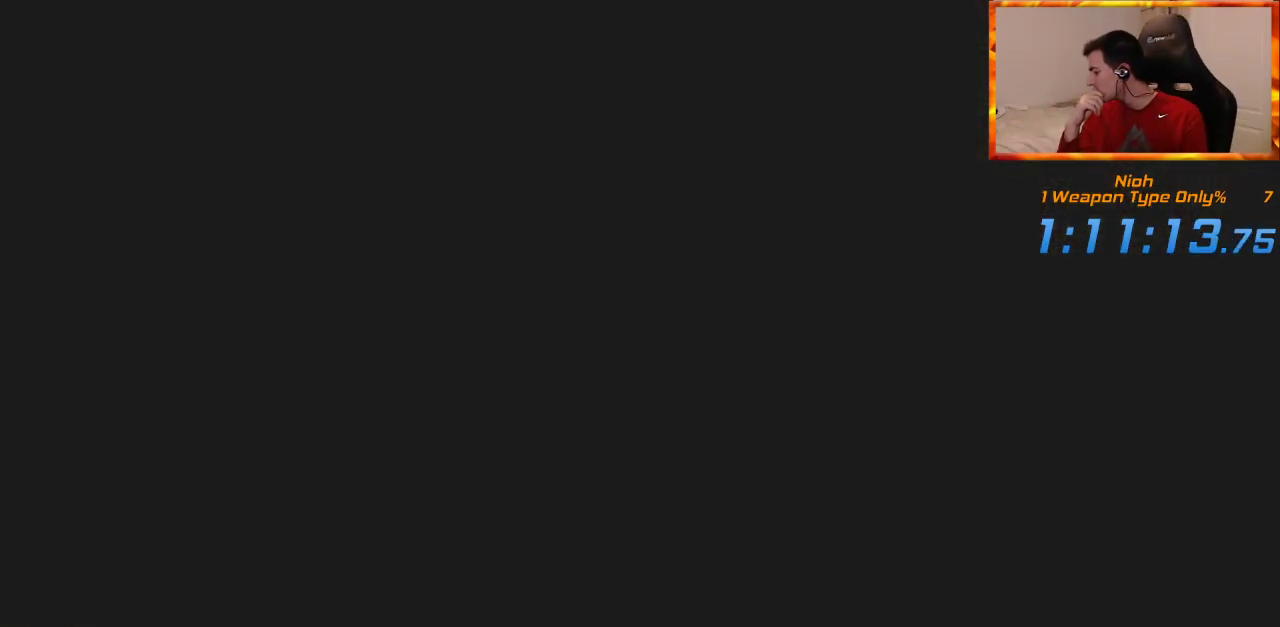
{"buttons": [], "left_stick": "center", "right_stick": "center", "events": []}
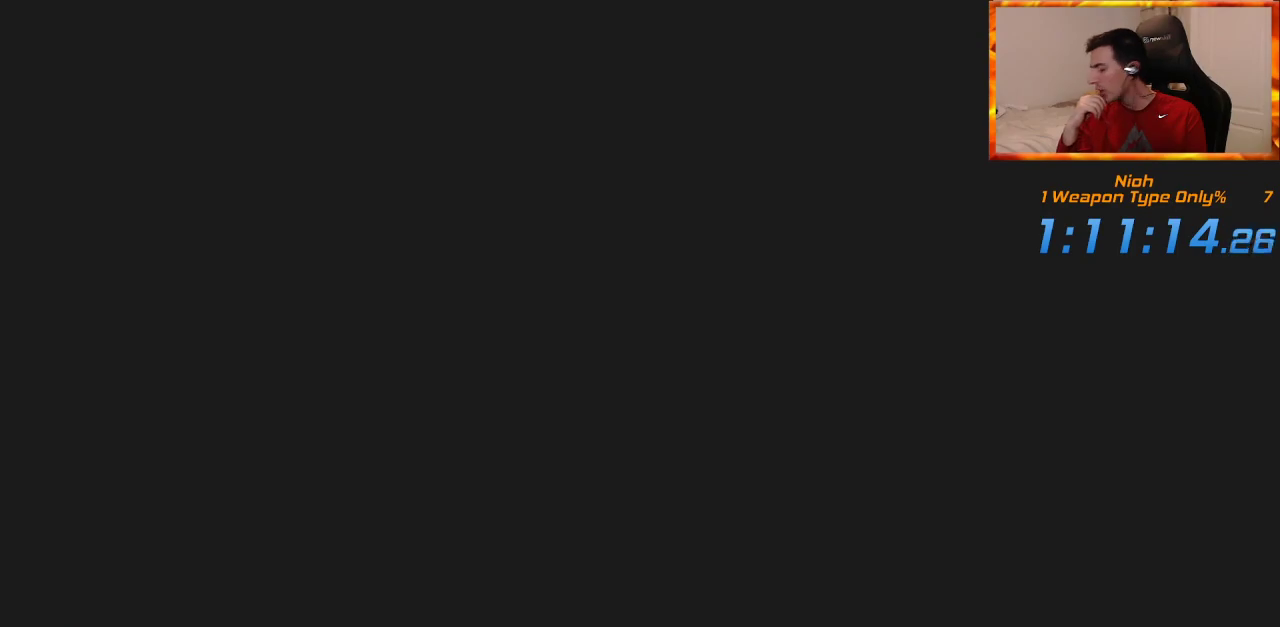
{"buttons": [], "left_stick": "center", "right_stick": "center", "events": []}
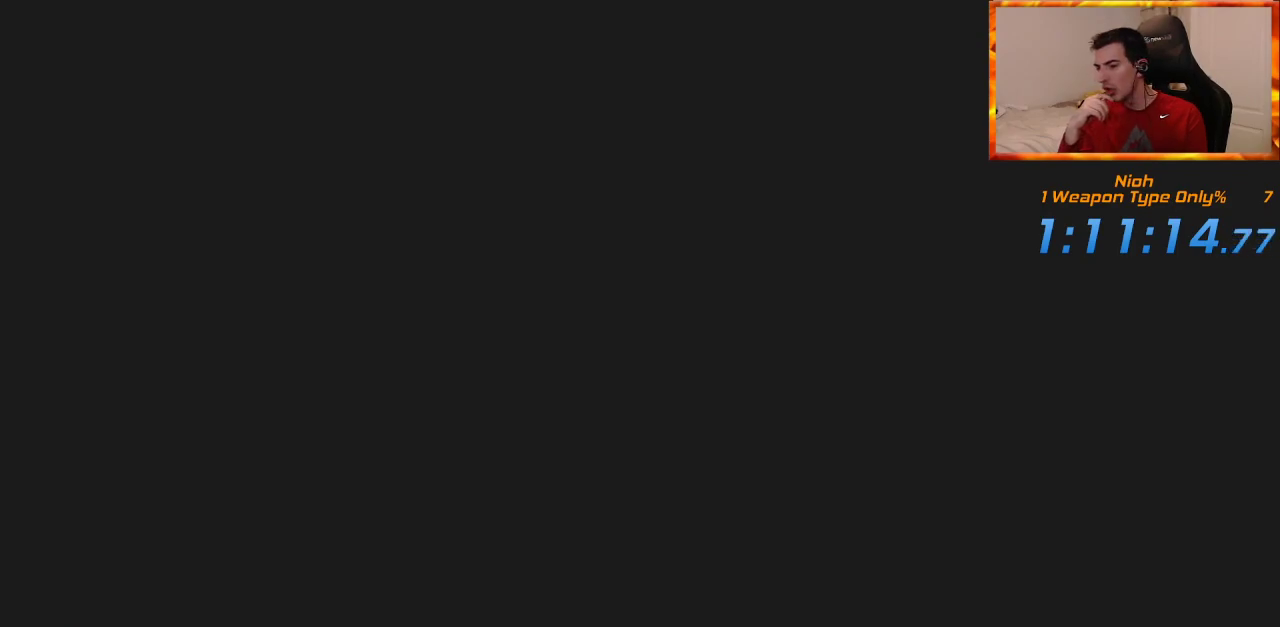
{"buttons": [], "left_stick": "center", "right_stick": "center", "events": []}
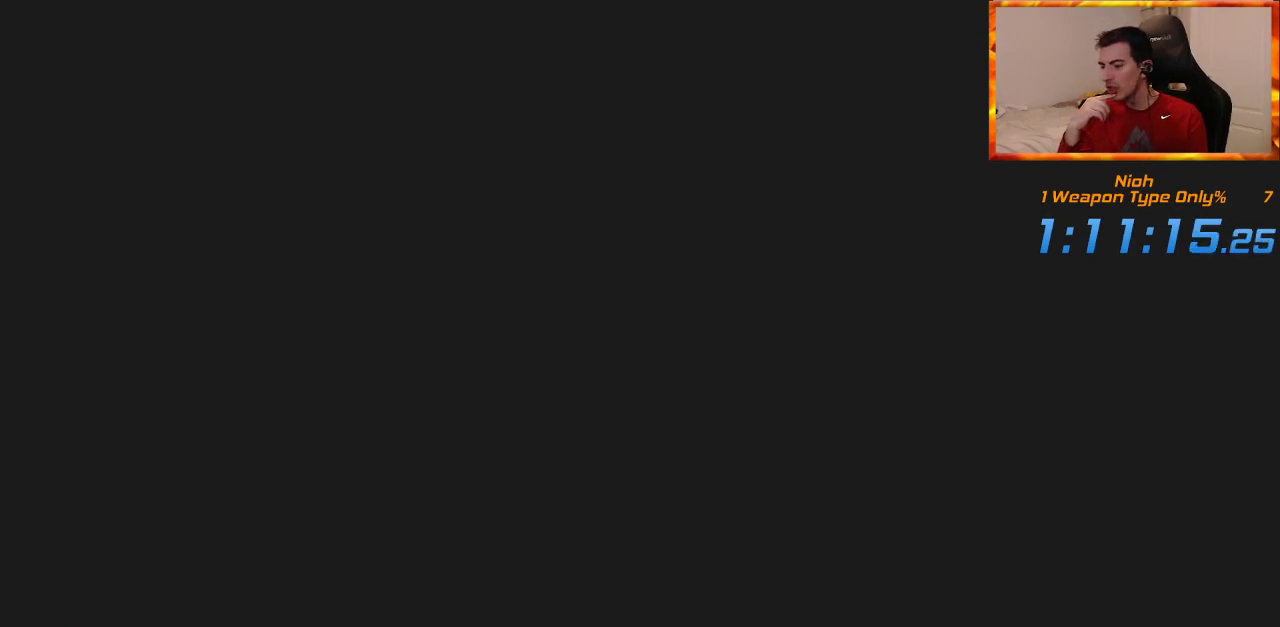
{"buttons": [], "left_stick": "center", "right_stick": "center", "events": []}
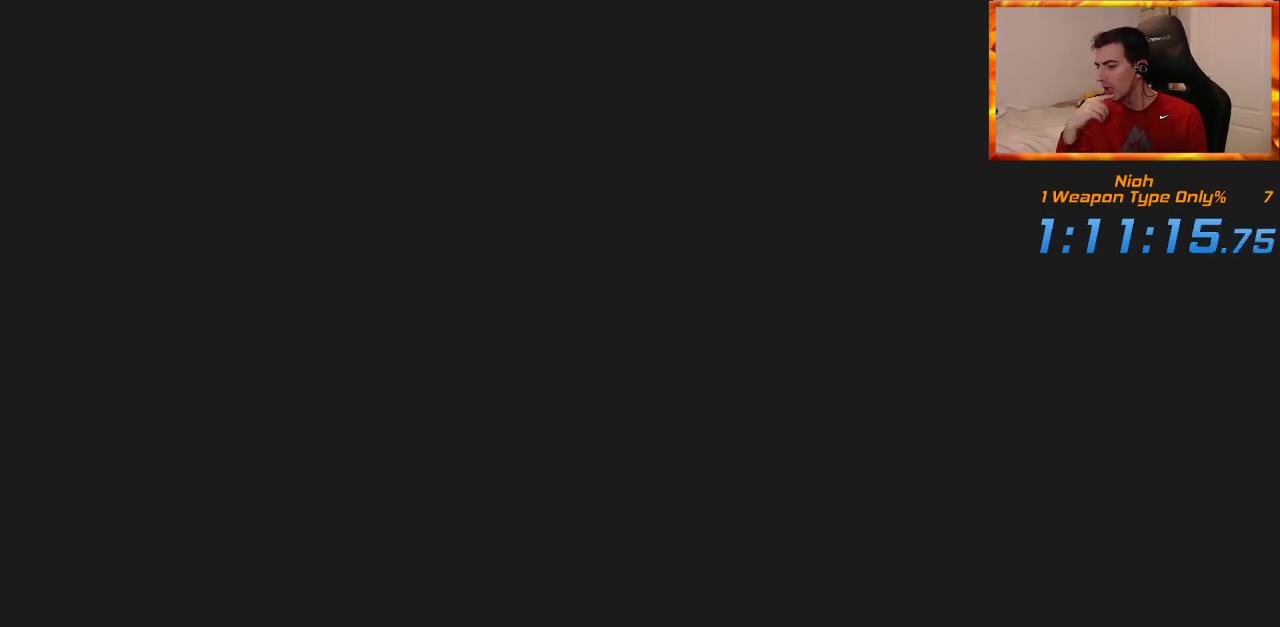
{"buttons": [], "left_stick": "center", "right_stick": "center", "events": []}
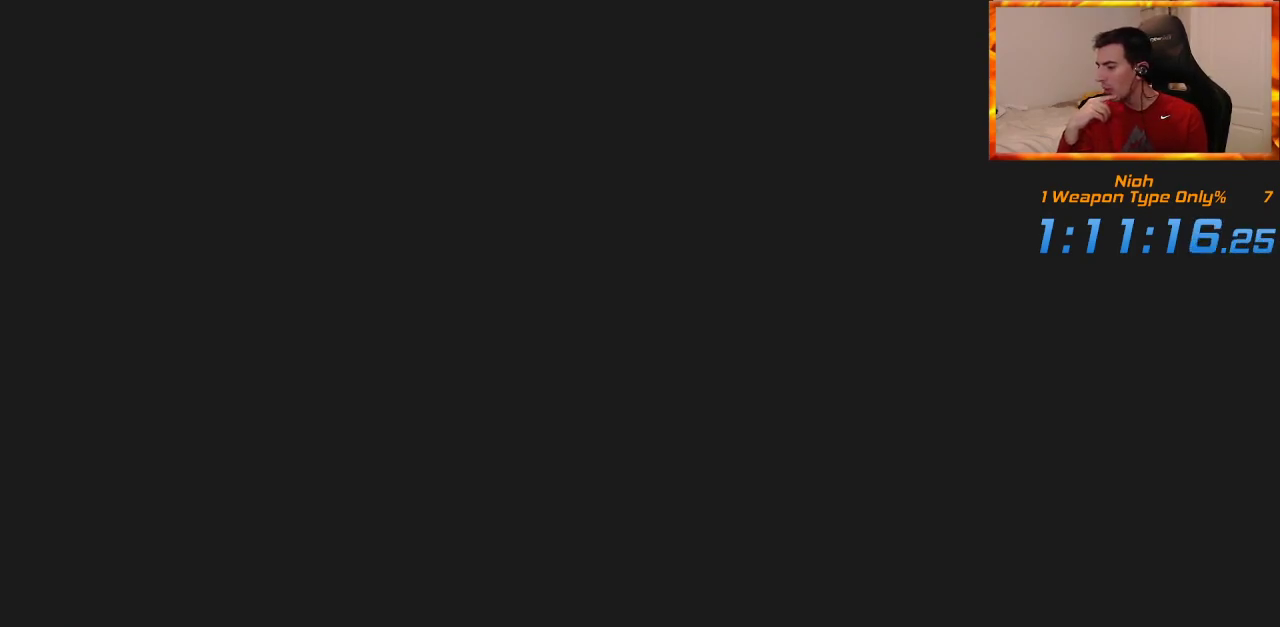
{"buttons": [], "left_stick": "center", "right_stick": "center", "events": []}